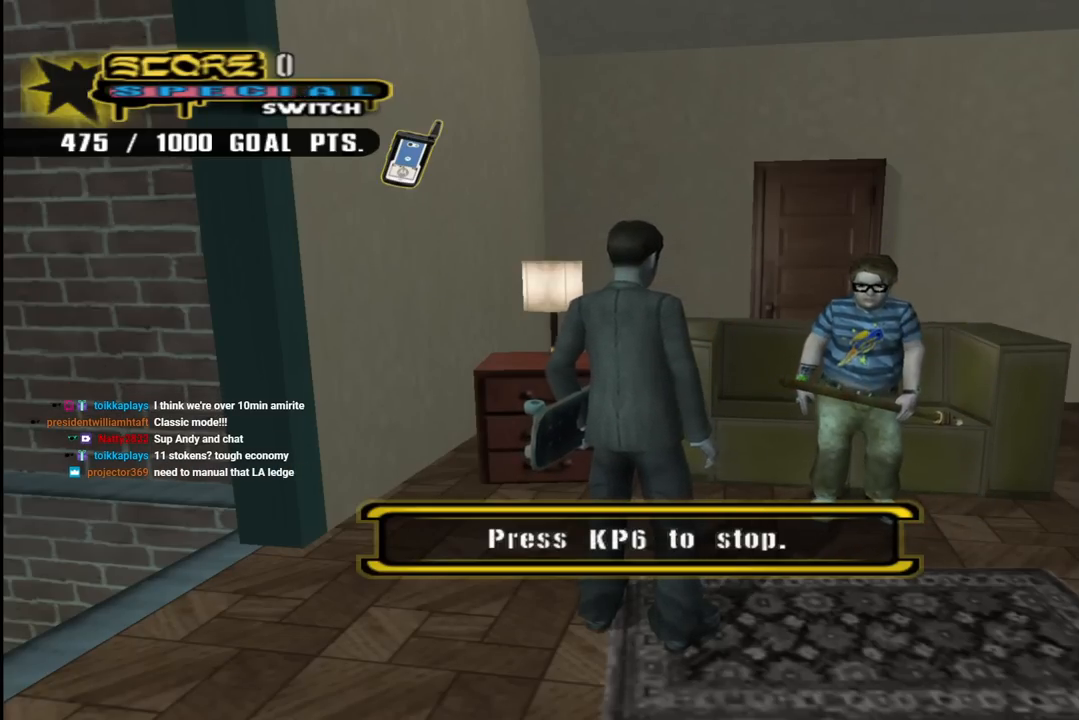
Gameplay with a controller (PlayStation layout); each line is a JSON object with the inputs held at the frame after it. "events" lists button and stick changes between this image and that frame as [ms after this image, input, new state], when the widget could be followed in between.
{"buttons": ["DPAD_UP", "DPAD_LEFT"], "left_stick": "center", "right_stick": "center", "events": [[33, "DPAD_LEFT", "down"], [250, "DPAD_UP", "down"], [267, "CROSS", "down"], [400, "CROSS", "up"]]}
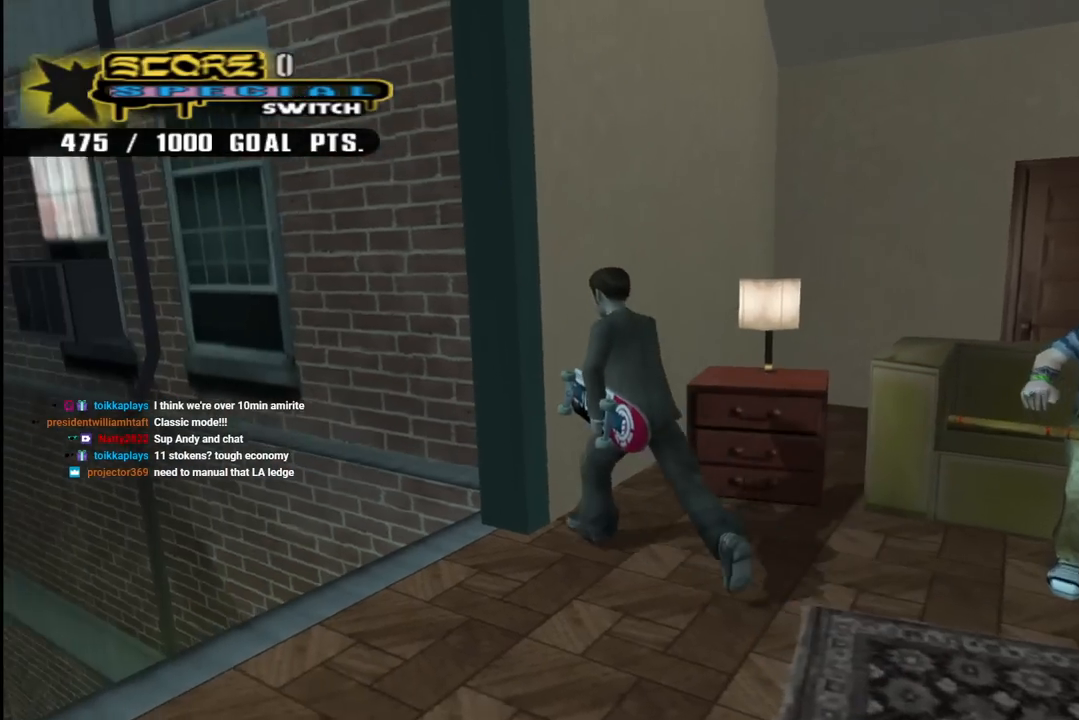
{"buttons": ["DPAD_UP", "DPAD_LEFT"], "left_stick": "center", "right_stick": "center", "events": [[33, "CROSS", "down"], [117, "R2", "down"], [300, "CROSS", "up"], [300, "R2", "up"], [333, "CROSS", "down"], [350, "R2", "down"], [450, "R2", "up"], [483, "CROSS", "up"]]}
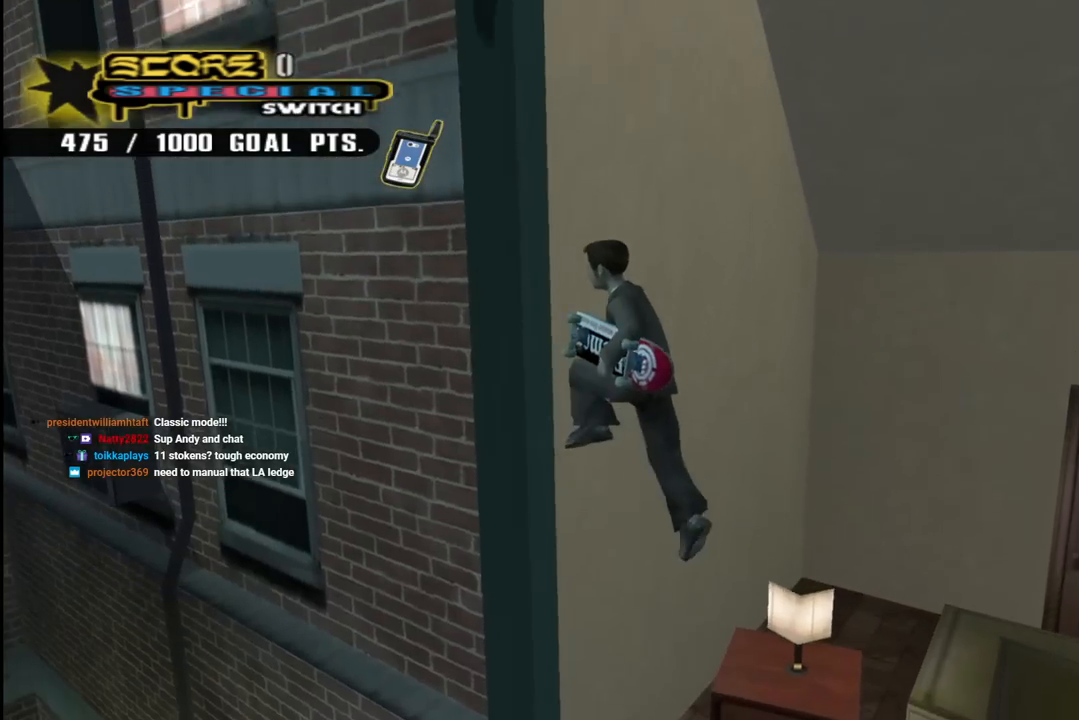
{"buttons": ["DPAD_LEFT"], "left_stick": "center", "right_stick": "center", "events": [[50, "CROSS", "down"], [100, "CROSS", "up"], [100, "DPAD_UP", "up"], [167, "DPAD_DOWN", "down"], [183, "CROSS", "down"], [300, "CROSS", "up"], [350, "CROSS", "down"], [467, "DPAD_DOWN", "up"], [483, "CROSS", "up"]]}
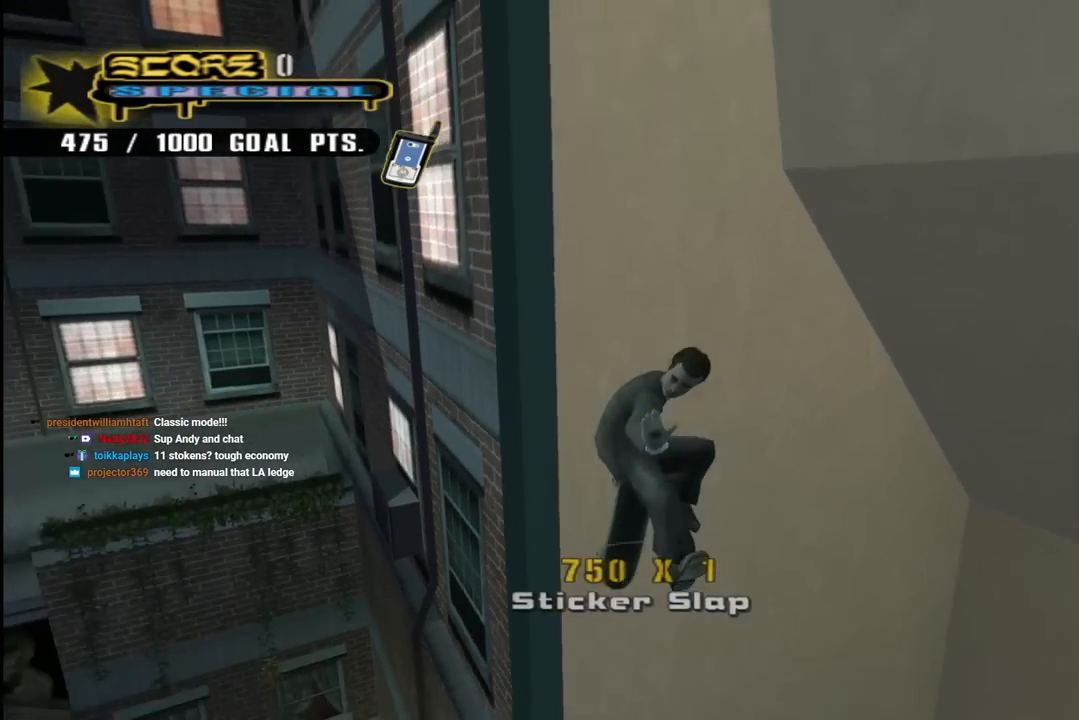
{"buttons": ["CROSS", "R1", "DPAD_LEFT"], "left_stick": "center", "right_stick": "center", "events": [[33, "DPAD_UP", "down"], [50, "CROSS", "down"], [150, "CROSS", "up"], [283, "CROSS", "down"], [317, "L1", "down"], [317, "R1", "down"], [483, "L1", "up"], [500, "DPAD_UP", "up"]]}
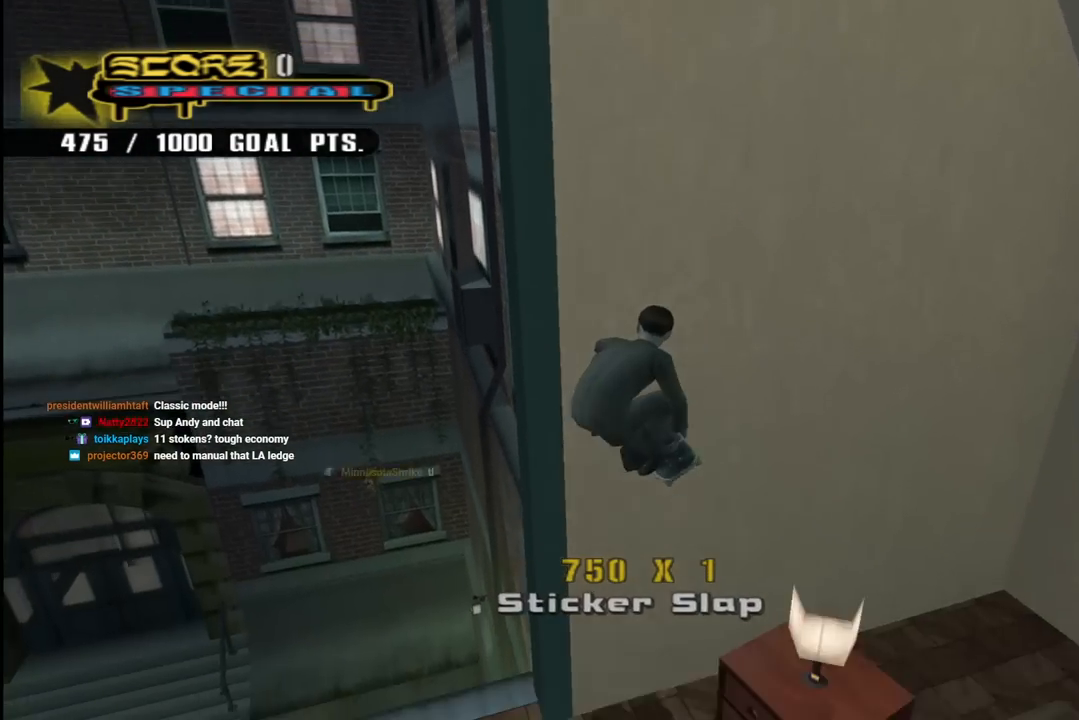
{"buttons": ["CROSS", "DPAD_UP", "DPAD_RIGHT"], "left_stick": "center", "right_stick": "center", "events": [[17, "R1", "up"], [33, "DPAD_DOWN", "down"], [250, "CROSS", "up"], [250, "DPAD_DOWN", "up"], [300, "DPAD_UP", "down"], [433, "DPAD_LEFT", "up"], [483, "CROSS", "down"], [500, "DPAD_RIGHT", "down"]]}
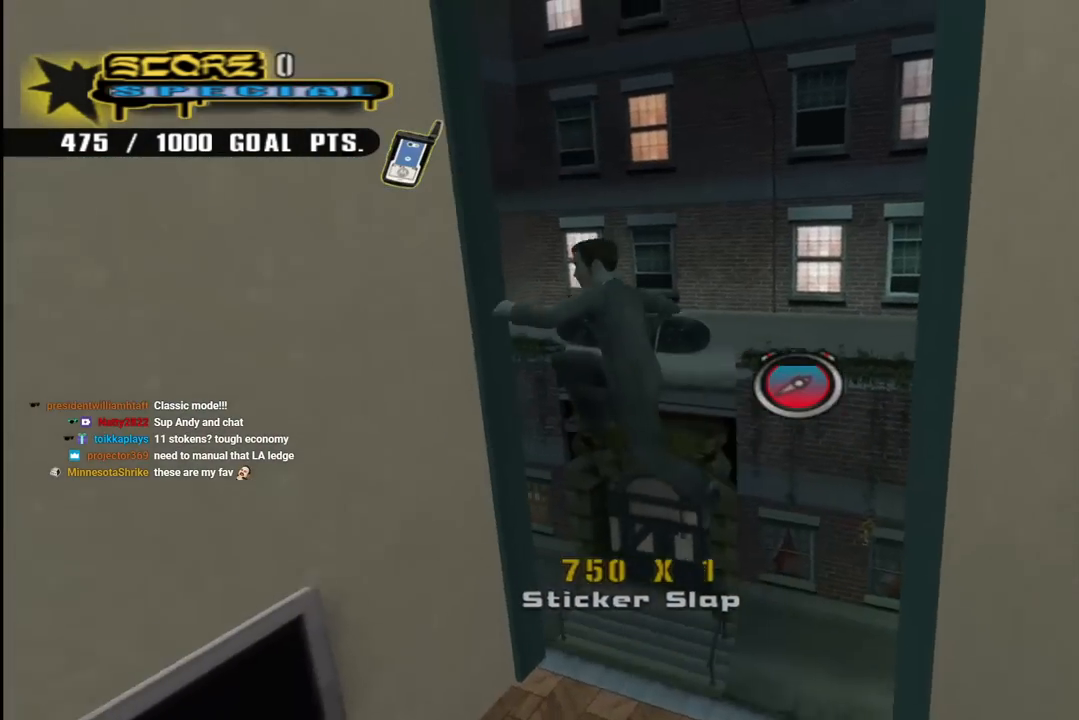
{"buttons": ["CROSS", "R1", "DPAD_RIGHT"], "left_stick": "center", "right_stick": "center", "events": [[117, "R2", "down"], [433, "R2", "up"], [467, "R1", "down"], [500, "DPAD_UP", "up"]]}
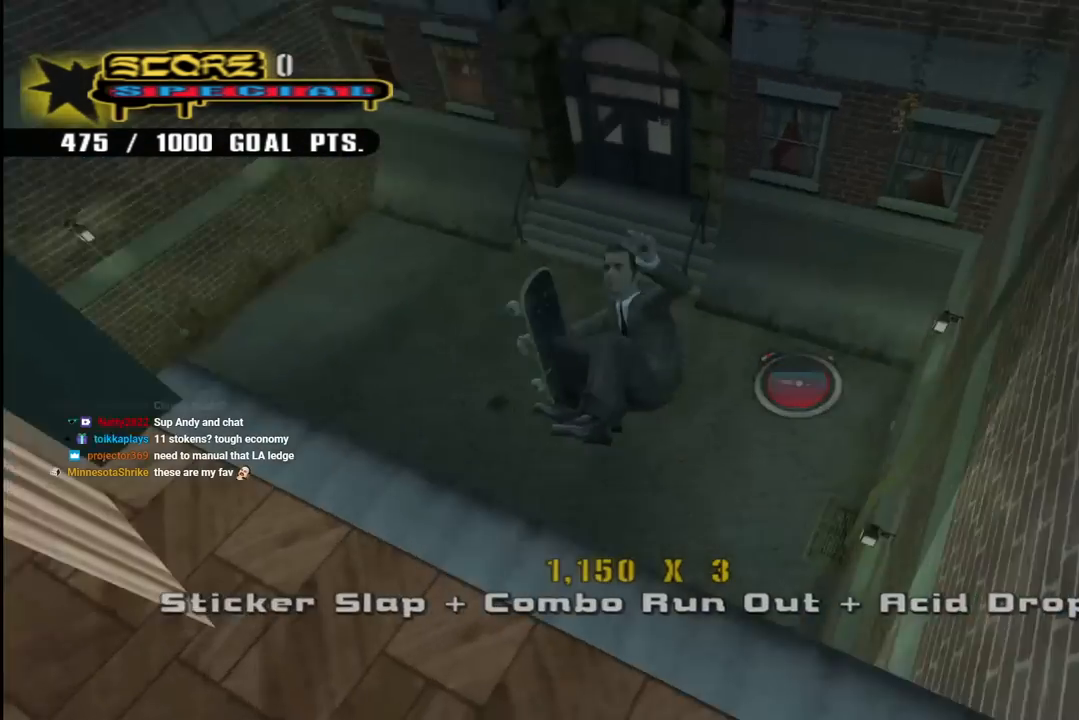
{"buttons": ["CROSS", "R1"], "left_stick": "center", "right_stick": "center", "events": [[117, "DPAD_RIGHT", "up"], [117, "DPAD_UP", "down"], [200, "R1", "up"], [233, "DPAD_UP", "up"], [417, "R1", "down"]]}
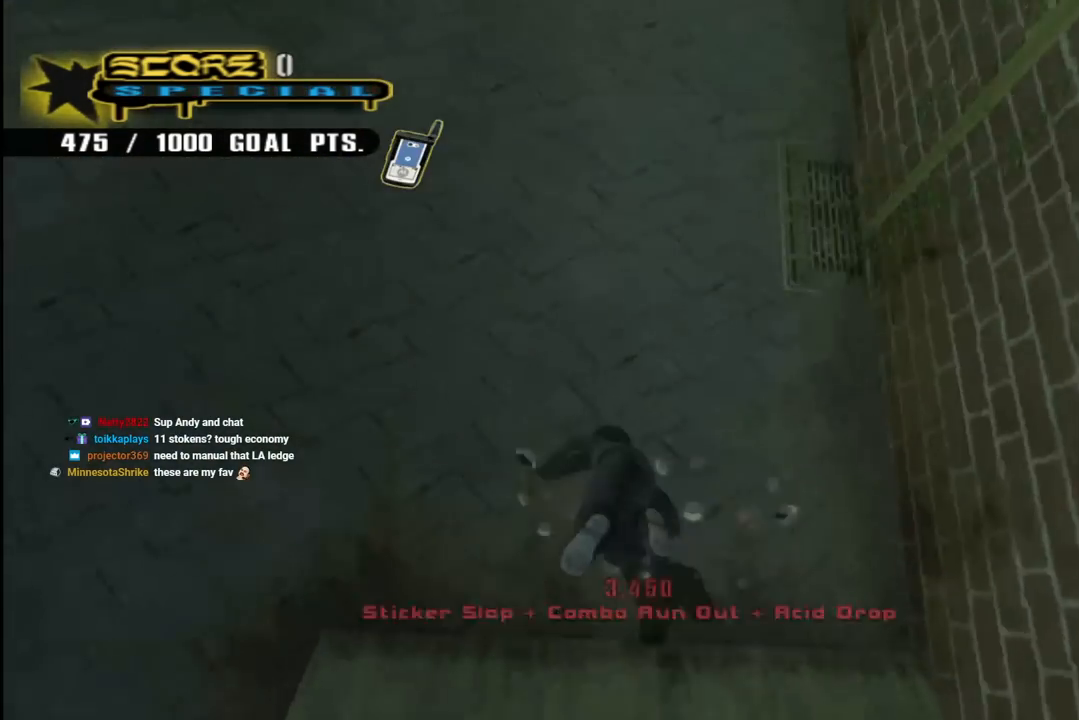
{"buttons": ["R1", "DPAD_LEFT"], "left_stick": "center", "right_stick": "down-right", "events": [[117, "DPAD_LEFT", "down"], [167, "R1", "up"], [250, "CROSS", "up"], [283, "R2", "down"], [400, "R1", "down"], [417, "right_stick", "down-right"], [500, "R2", "up"]]}
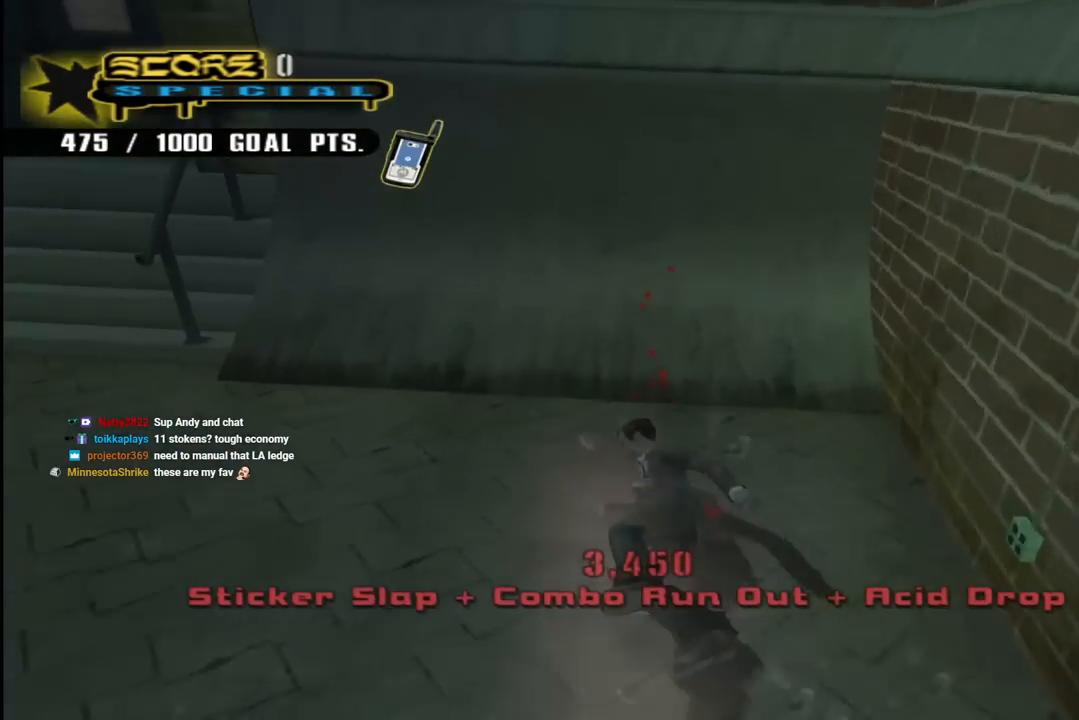
{"buttons": ["R1", "R2", "DPAD_LEFT"], "left_stick": "center", "right_stick": "down-right", "events": [[67, "R1", "up"], [133, "R2", "down"], [200, "R1", "down"], [350, "R2", "up"], [383, "R1", "up"], [400, "R2", "down"], [467, "R1", "down"]]}
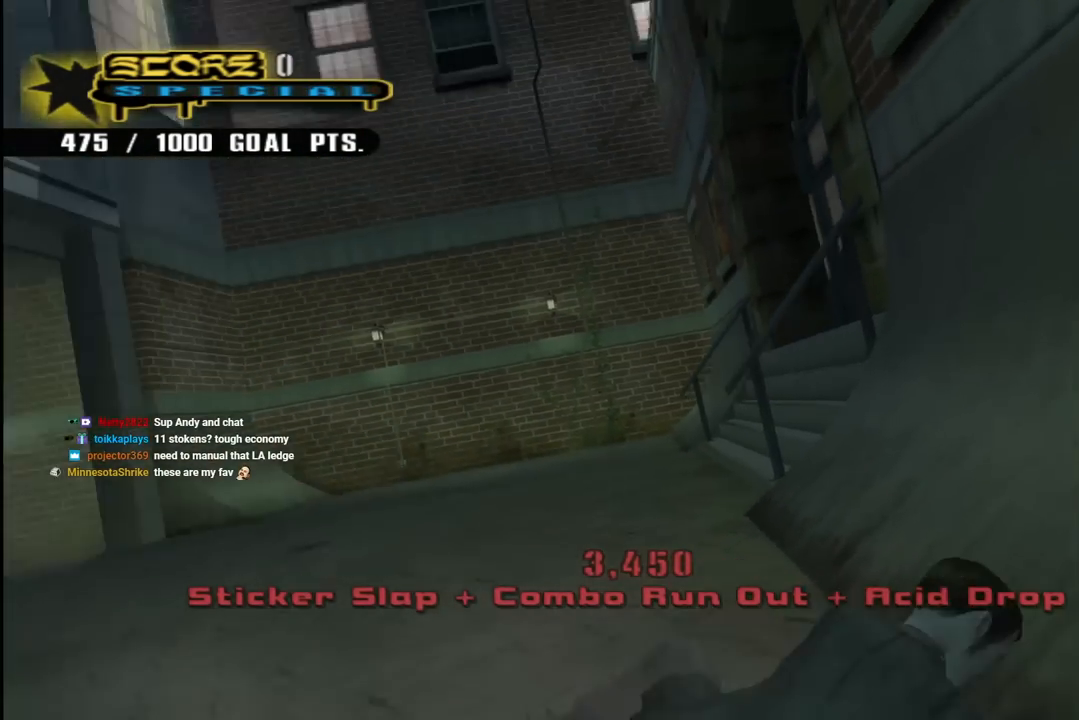
{"buttons": ["R1", "R2", "DPAD_LEFT"], "left_stick": "center", "right_stick": "right", "events": [[83, "R2", "up"], [133, "R1", "up"], [133, "R2", "down"], [217, "R1", "down"], [217, "right_stick", "right"], [317, "R2", "up"], [350, "R1", "up"], [383, "R2", "down"], [450, "R1", "down"]]}
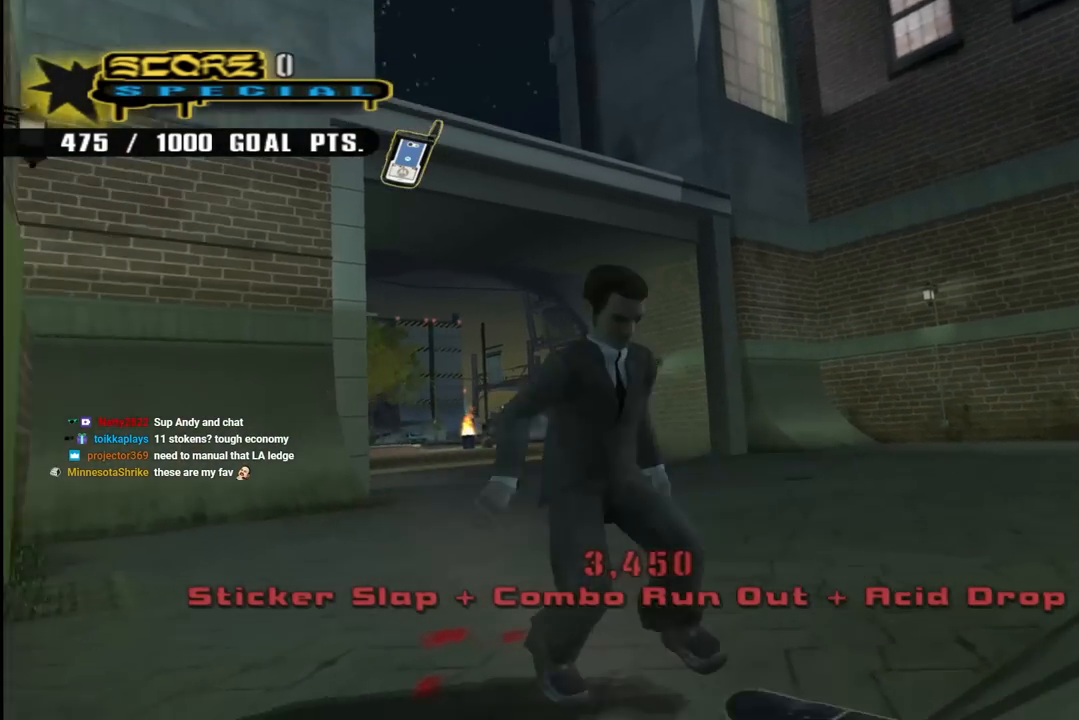
{"buttons": ["CROSS", "DPAD_DOWN", "DPAD_LEFT"], "left_stick": "center", "right_stick": "center", "events": [[33, "right_stick", "center"], [67, "R2", "up"], [83, "R1", "up"], [150, "CROSS", "down"], [150, "R2", "down"], [267, "R2", "up"], [317, "DPAD_DOWN", "down"]]}
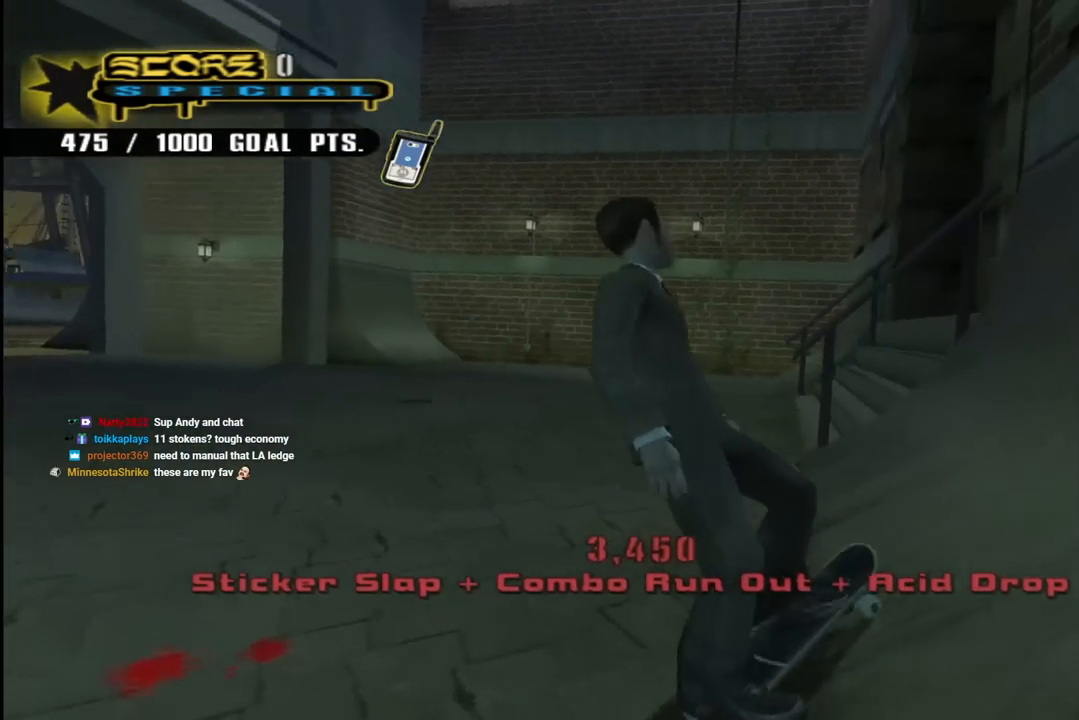
{"buttons": ["CROSS", "DPAD_UP"], "left_stick": "center", "right_stick": "center", "events": [[283, "DPAD_DOWN", "up"], [333, "DPAD_UP", "down"], [500, "DPAD_LEFT", "up"]]}
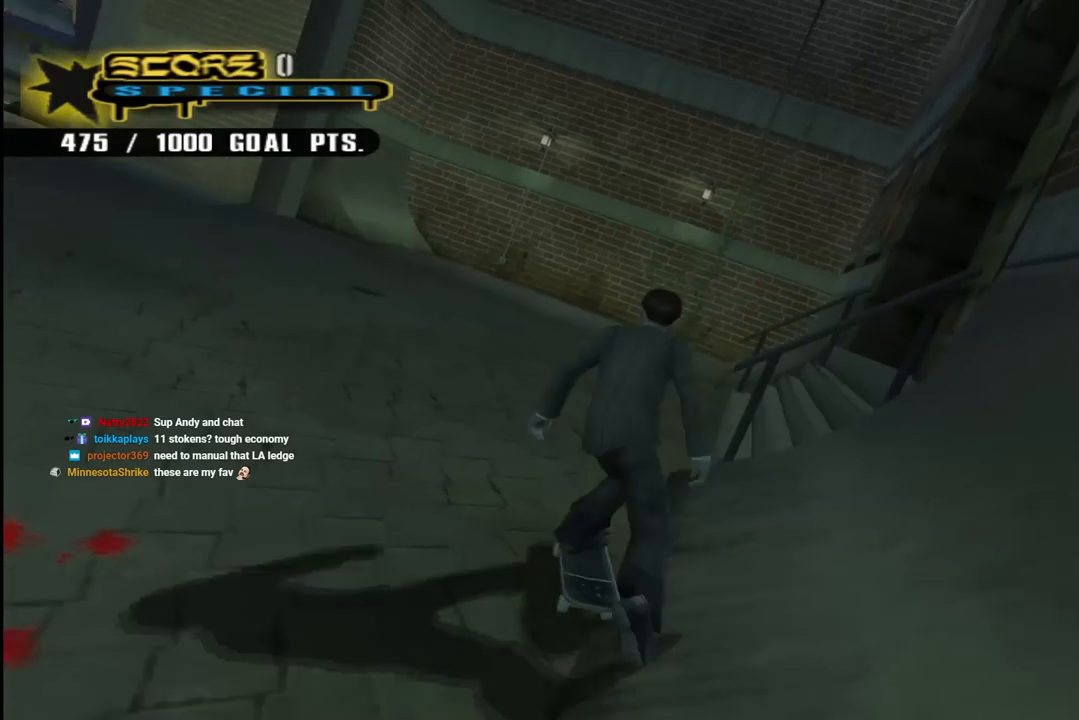
{"buttons": ["CROSS", "DPAD_UP", "DPAD_LEFT"], "left_stick": "center", "right_stick": "center", "events": [[17, "DPAD_UP", "up"], [83, "DPAD_RIGHT", "down"], [83, "DPAD_UP", "down"], [267, "DPAD_UP", "up"], [300, "DPAD_RIGHT", "up"], [417, "DPAD_UP", "down"], [450, "DPAD_LEFT", "down"]]}
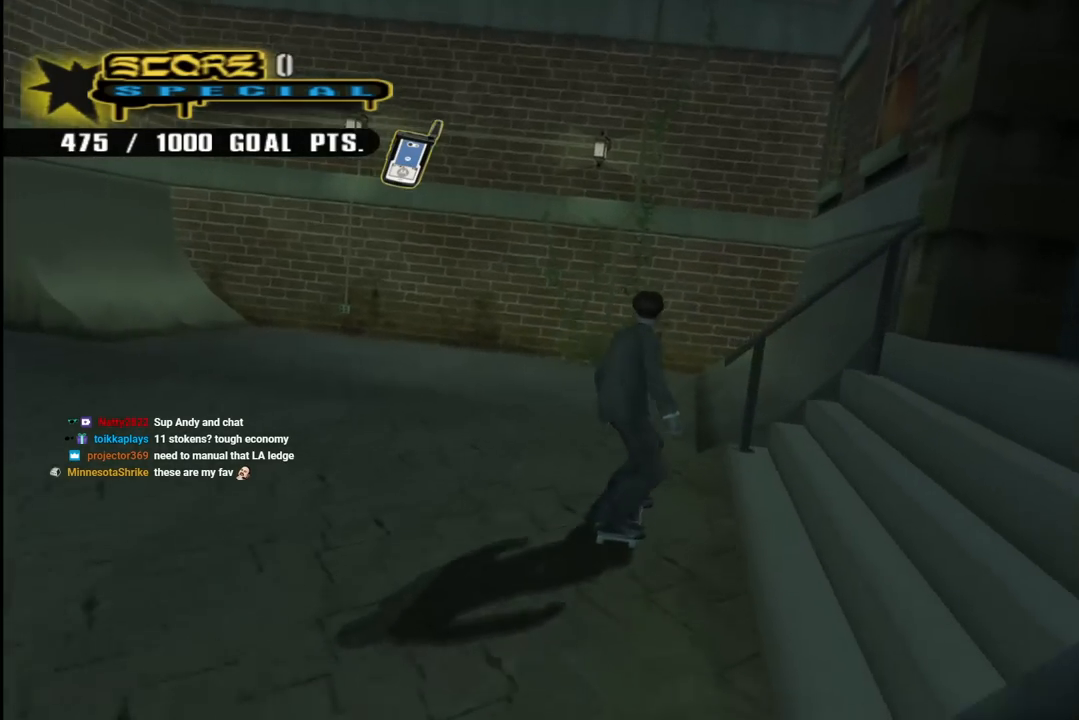
{"buttons": ["CROSS", "DPAD_LEFT"], "left_stick": "center", "right_stick": "center", "events": [[217, "DPAD_UP", "up"], [250, "DPAD_DOWN", "down"], [450, "DPAD_DOWN", "up"]]}
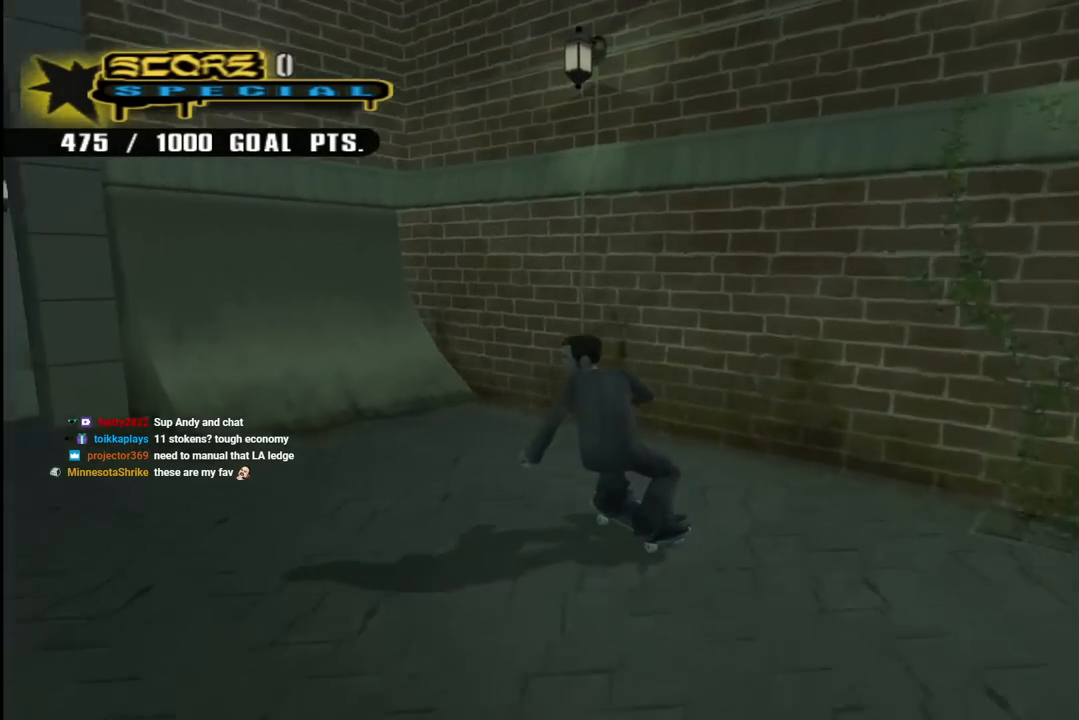
{"buttons": ["CROSS"], "left_stick": "center", "right_stick": "center", "events": [[17, "DPAD_LEFT", "up"], [83, "DPAD_UP", "down"], [100, "DPAD_LEFT", "down"], [200, "DPAD_LEFT", "up"], [217, "DPAD_UP", "up"], [267, "DPAD_UP", "down"], [400, "DPAD_LEFT", "down"], [483, "DPAD_LEFT", "up"], [500, "DPAD_UP", "up"]]}
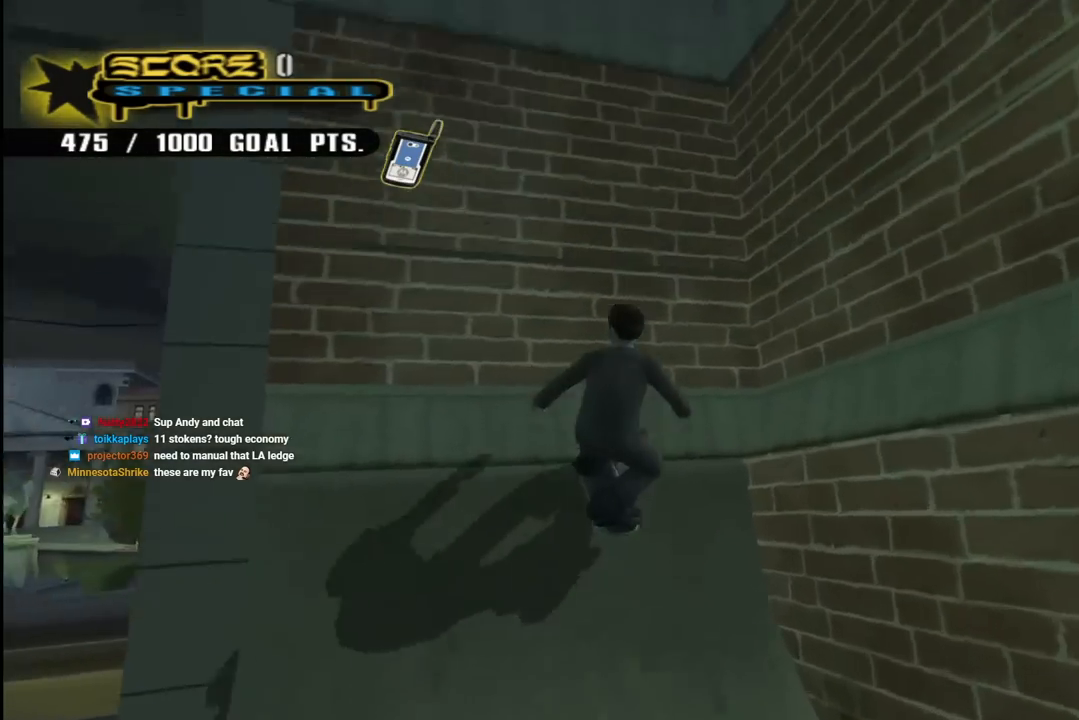
{"buttons": ["CROSS", "L1", "R1", "DPAD_UP", "DPAD_RIGHT"], "left_stick": "center", "right_stick": "center", "events": [[50, "DPAD_UP", "down"], [67, "CROSS", "up"], [100, "DPAD_UP", "up"], [183, "CROSS", "down"], [317, "DPAD_RIGHT", "down"], [333, "DPAD_UP", "down"], [367, "L1", "down"], [417, "R1", "down"]]}
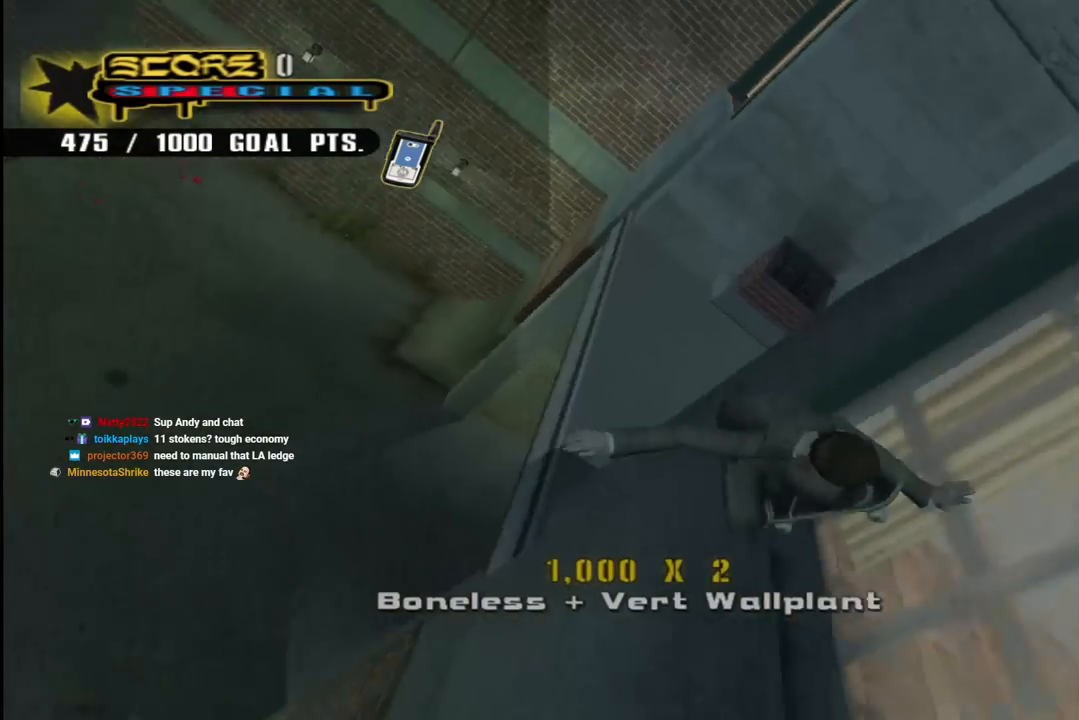
{"buttons": ["CROSS", "DPAD_RIGHT"], "left_stick": "center", "right_stick": "center", "events": [[200, "L1", "up"], [333, "DPAD_UP", "up"], [400, "R1", "up"]]}
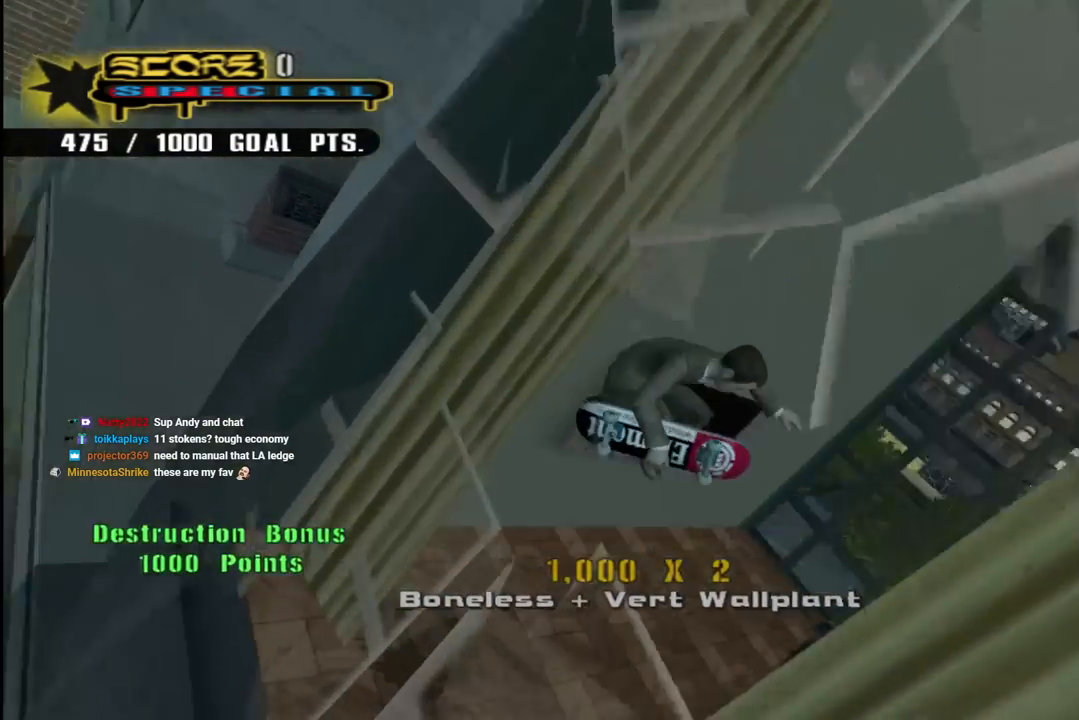
{"buttons": ["L1", "R1"], "left_stick": "center", "right_stick": "center", "events": [[183, "DPAD_RIGHT", "up"], [267, "DPAD_RIGHT", "down"], [350, "CROSS", "up"], [350, "DPAD_RIGHT", "up"], [417, "L1", "down"], [433, "R1", "down"]]}
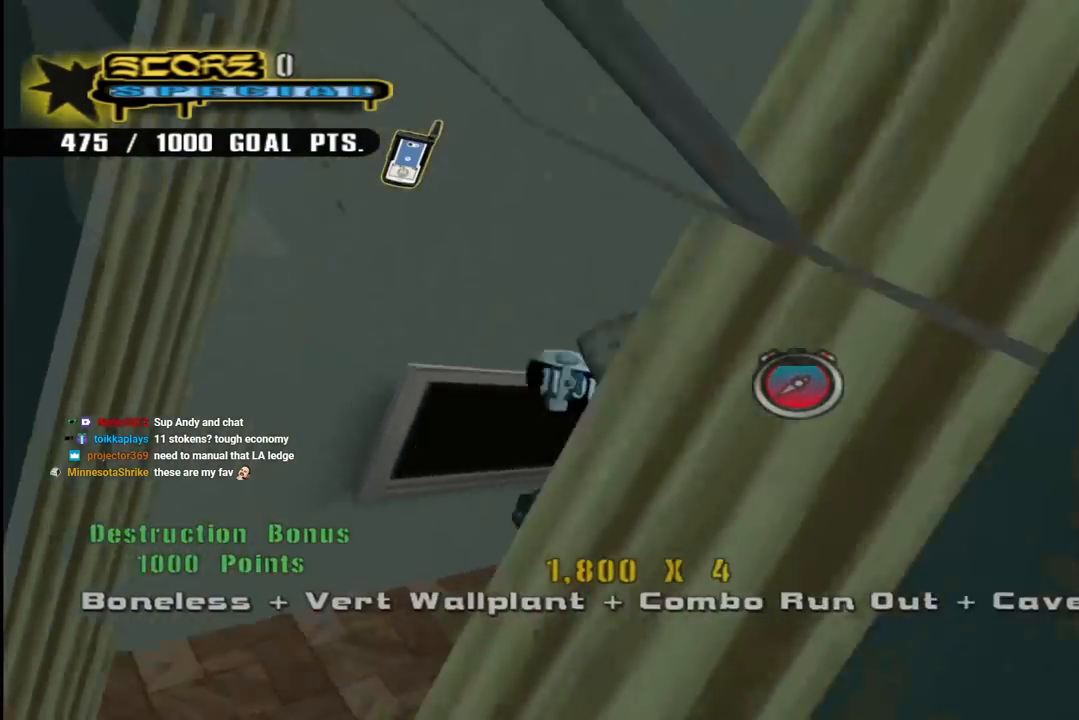
{"buttons": [], "left_stick": "center", "right_stick": "center", "events": [[50, "L1", "up"], [67, "R1", "up"], [217, "right_stick", "left"], [383, "right_stick", "center"]]}
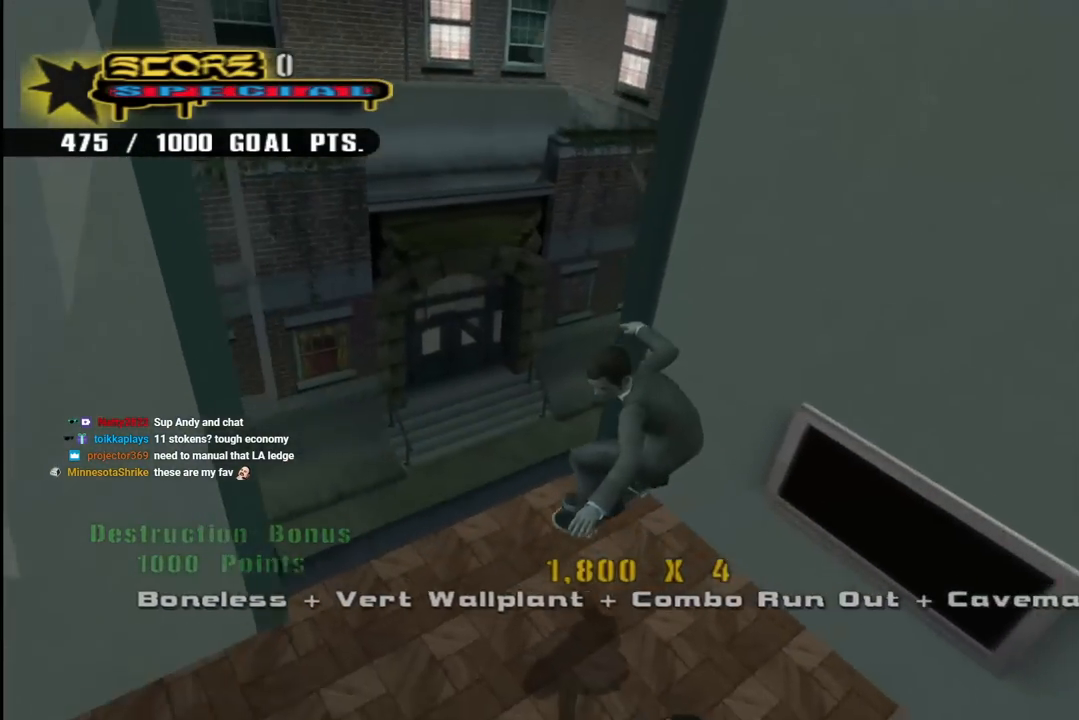
{"buttons": ["DPAD_DOWN", "DPAD_LEFT"], "left_stick": "center", "right_stick": "center", "events": [[33, "DPAD_DOWN", "down"], [233, "DPAD_LEFT", "down"]]}
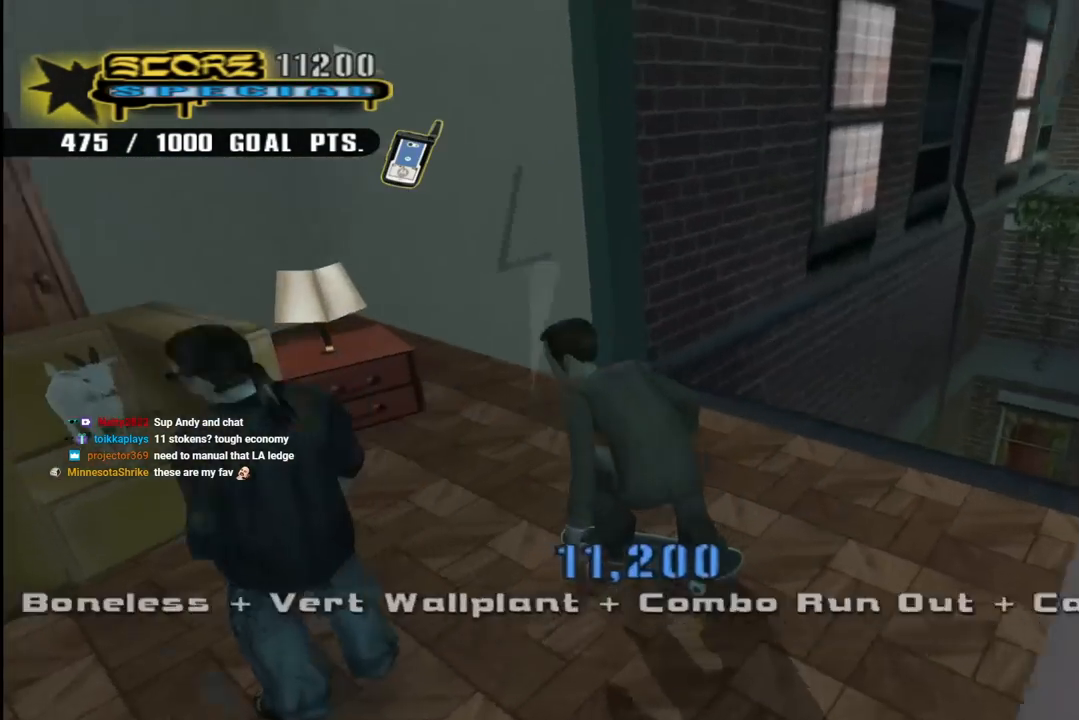
{"buttons": ["DPAD_DOWN"], "left_stick": "center", "right_stick": "center", "events": [[200, "DPAD_LEFT", "up"], [267, "DPAD_DOWN", "up"], [483, "DPAD_DOWN", "down"]]}
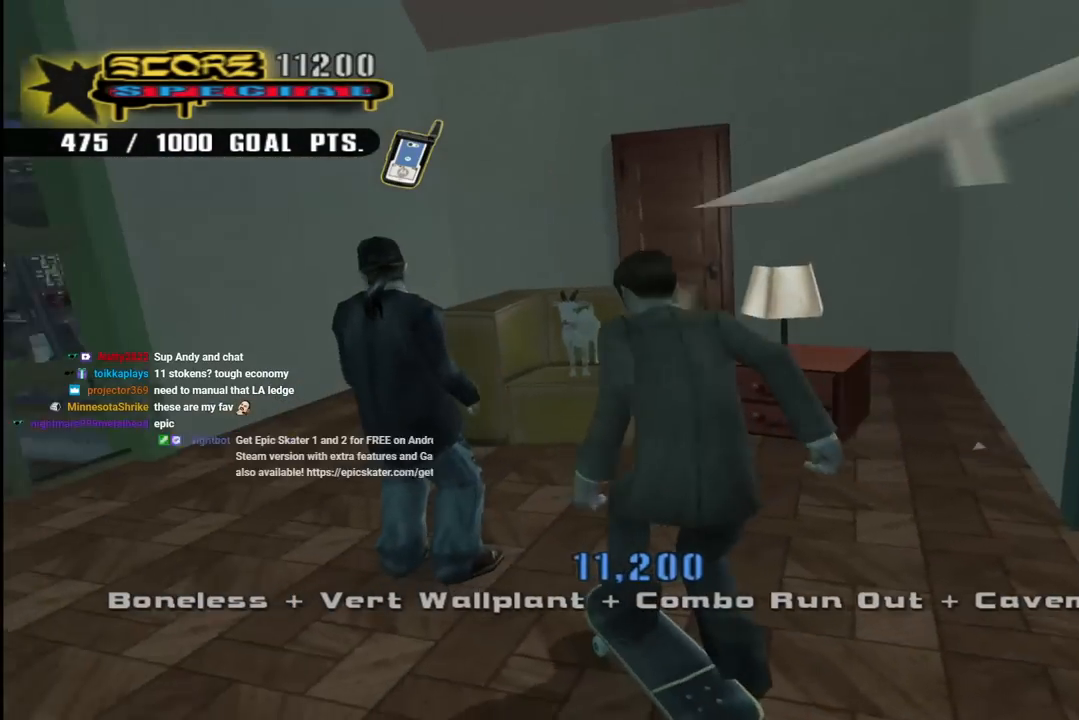
{"buttons": ["DPAD_DOWN"], "left_stick": "center", "right_stick": "center", "events": [[183, "DPAD_DOWN", "up"], [483, "DPAD_DOWN", "down"]]}
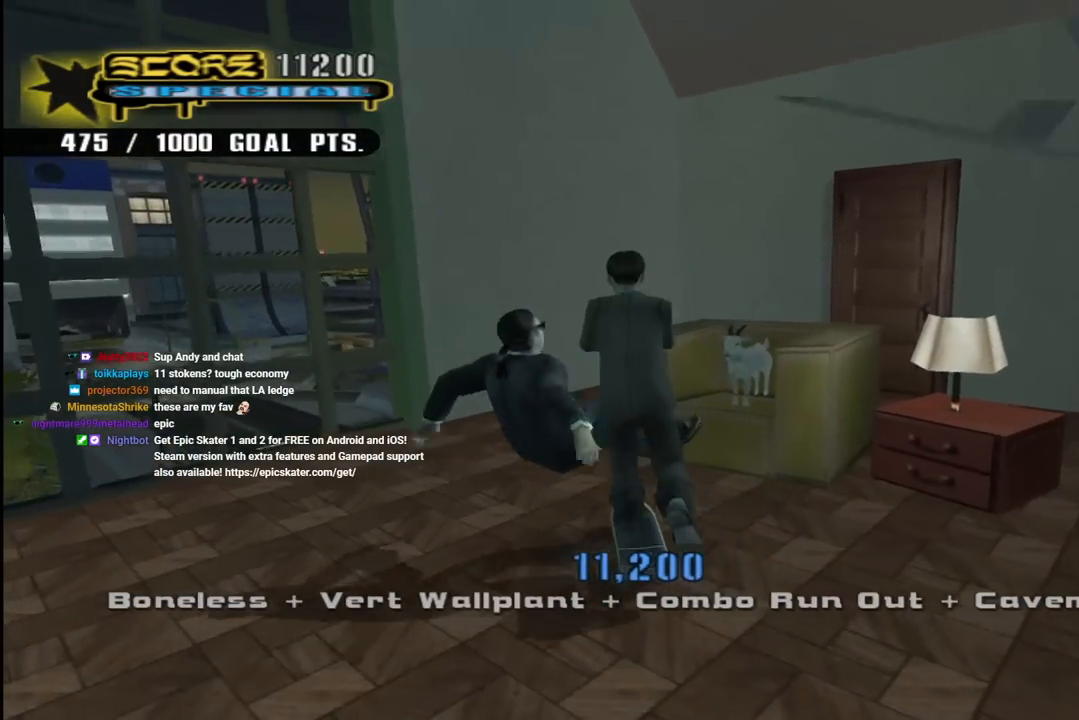
{"buttons": ["DPAD_RIGHT"], "left_stick": "center", "right_stick": "center", "events": [[450, "DPAD_RIGHT", "down"], [483, "DPAD_DOWN", "up"]]}
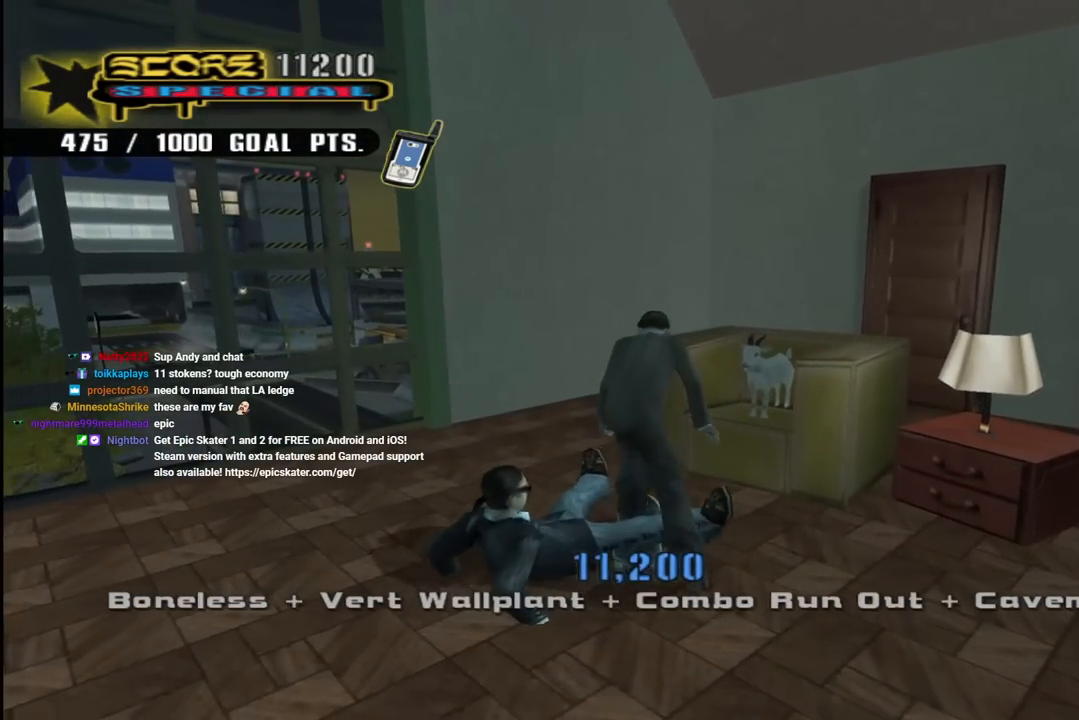
{"buttons": ["DPAD_DOWN", "DPAD_LEFT"], "left_stick": "center", "right_stick": "center", "events": [[200, "DPAD_DOWN", "down"], [283, "DPAD_RIGHT", "up"], [300, "DPAD_LEFT", "down"]]}
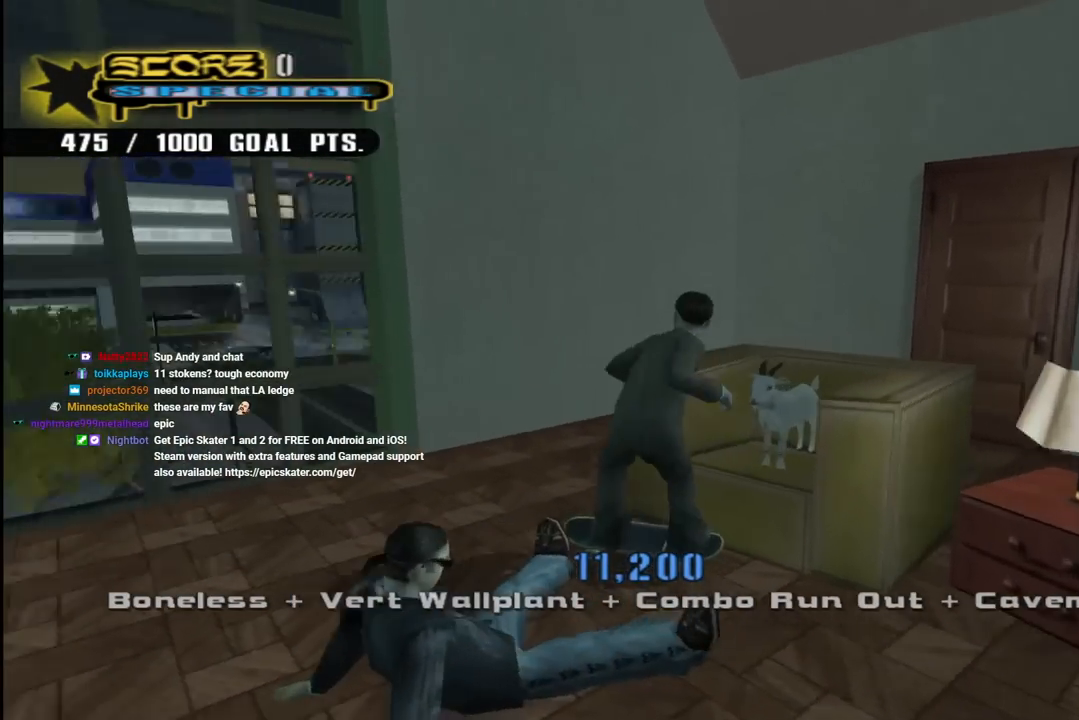
{"buttons": ["DPAD_DOWN", "DPAD_RIGHT"], "left_stick": "center", "right_stick": "center", "events": [[317, "DPAD_LEFT", "up"], [333, "DPAD_RIGHT", "down"]]}
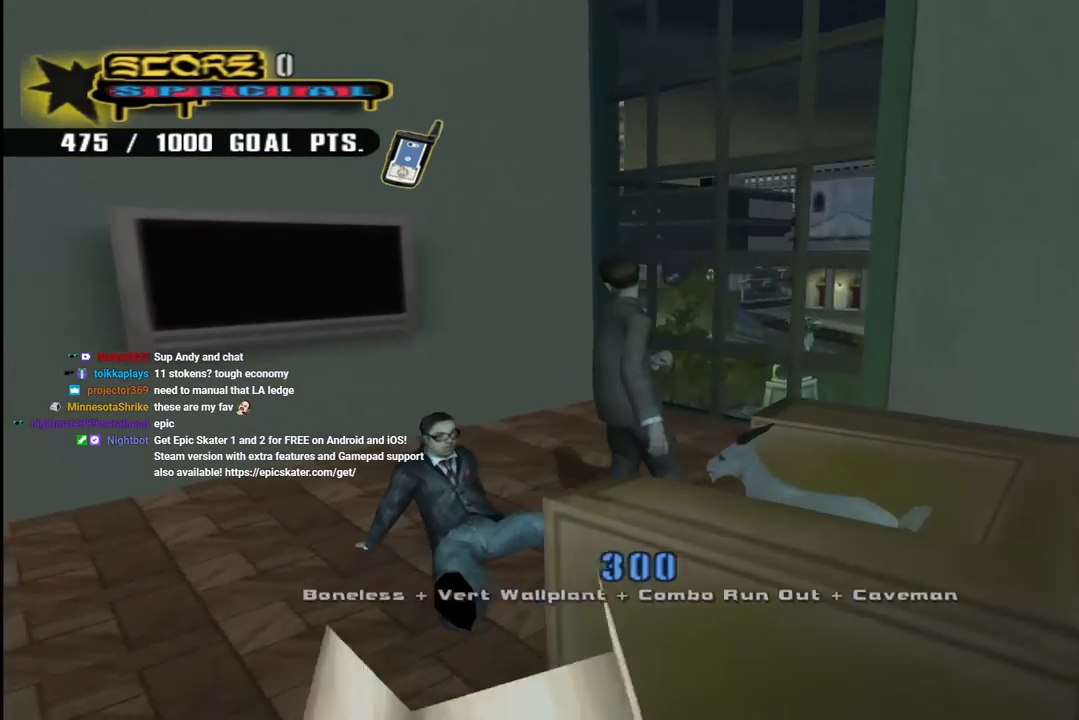
{"buttons": ["CROSS", "DPAD_DOWN"], "left_stick": "center", "right_stick": "center", "events": [[17, "CROSS", "down"], [383, "DPAD_RIGHT", "up"]]}
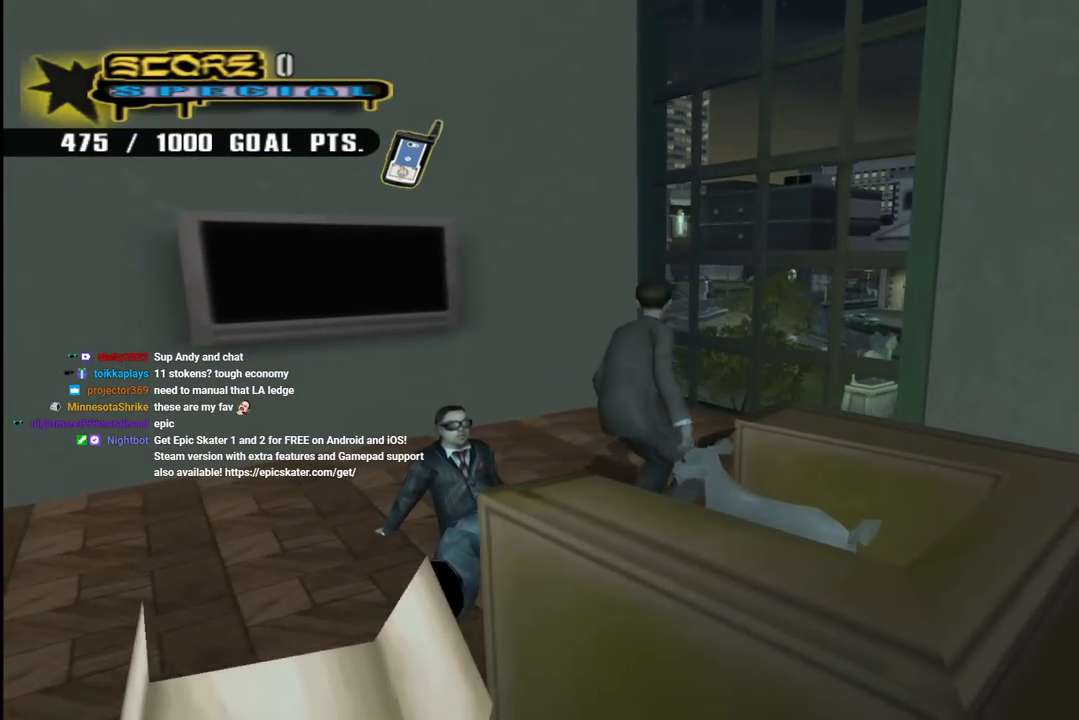
{"buttons": ["CROSS", "DPAD_RIGHT"], "left_stick": "center", "right_stick": "center", "events": [[50, "DPAD_RIGHT", "down"], [217, "DPAD_RIGHT", "up"], [233, "DPAD_DOWN", "up"], [450, "DPAD_RIGHT", "down"]]}
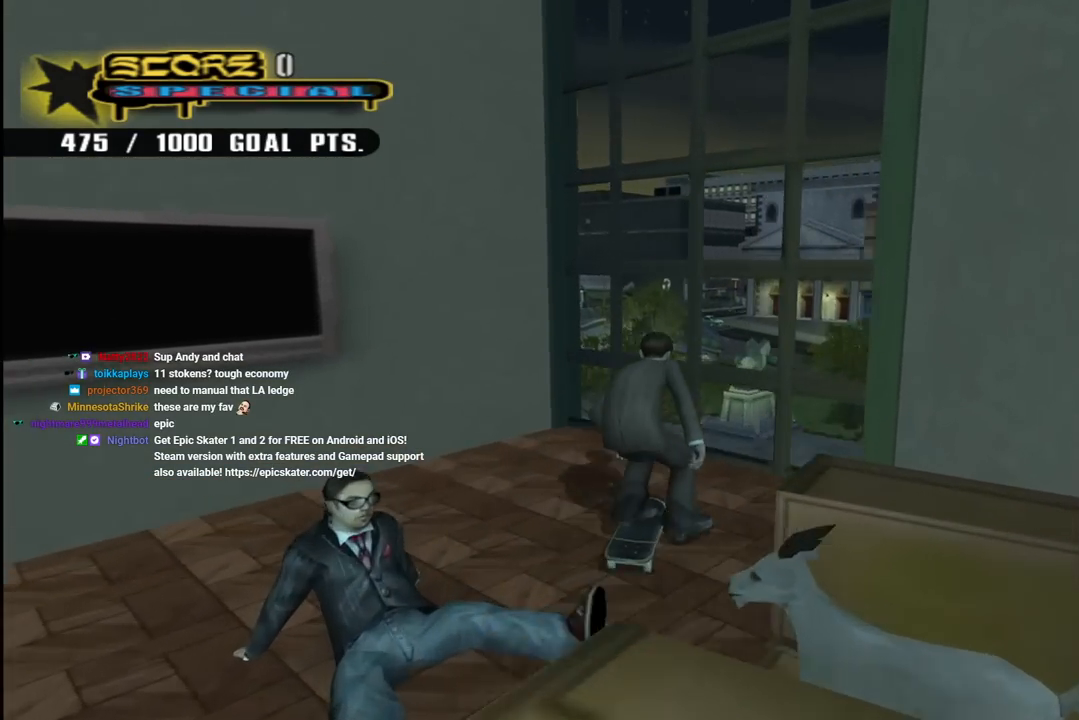
{"buttons": ["SQUARE", "R2"], "left_stick": "center", "right_stick": "center", "events": [[83, "CROSS", "up"], [117, "DPAD_RIGHT", "up"], [200, "DPAD_RIGHT", "down"], [217, "R2", "down"], [233, "SQUARE", "down"], [250, "R1", "down"], [333, "R1", "up"], [350, "SQUARE", "up"], [367, "DPAD_RIGHT", "up"], [417, "SQUARE", "down"]]}
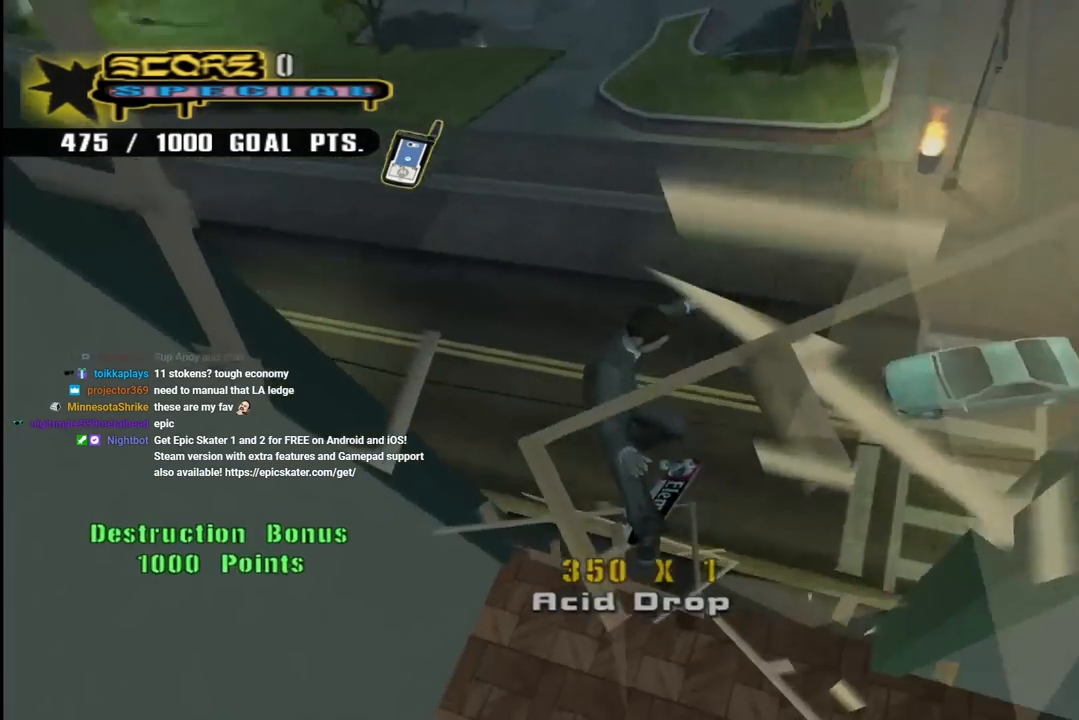
{"buttons": [], "left_stick": "center", "right_stick": "center", "events": [[17, "SQUARE", "up"], [83, "SQUARE", "down"], [167, "SQUARE", "up"], [217, "R2", "up"], [350, "L1", "down"], [467, "L1", "up"]]}